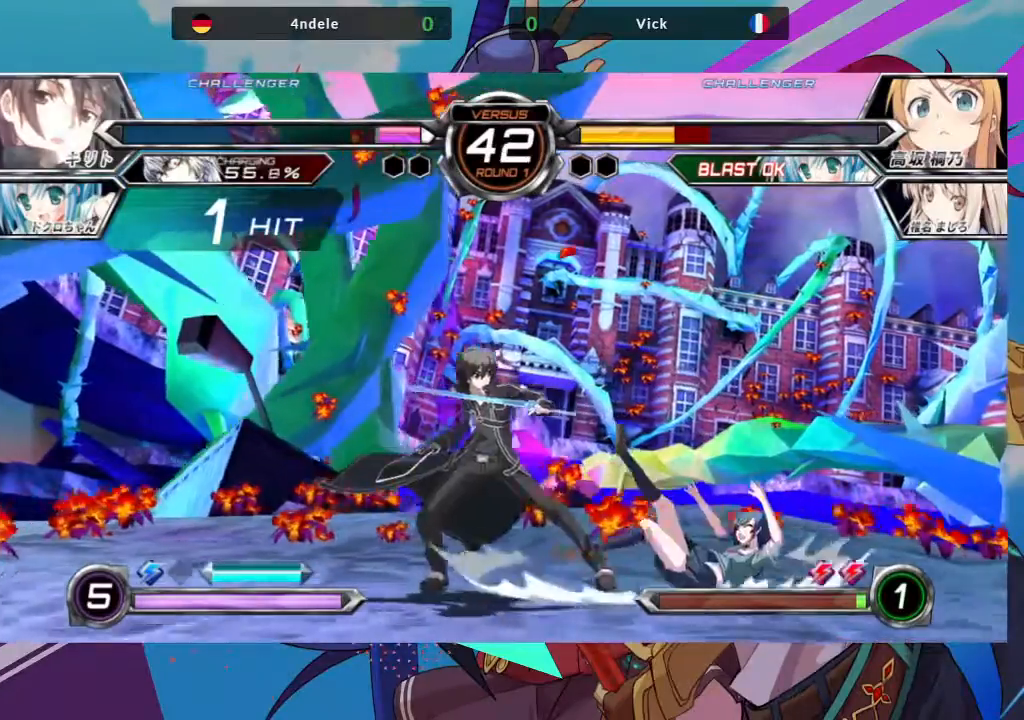
Gameplay with a controller (arcade stick); each line is a JSON object with the inputs held at the frame after it (dt_ms = milliseconds from this image to that frame). "events" lists button and stick changes between this image and that frame as [ms after this image, input, new state], when the widget could be followed in between. Not read: L3 R3.
{"dt_ms": 500, "buttons": [], "left_stick": "down-right", "events": [[17, "SQUARE", "down"], [83, "TRIANGLE", "up"], [100, "SQUARE", "up"]]}
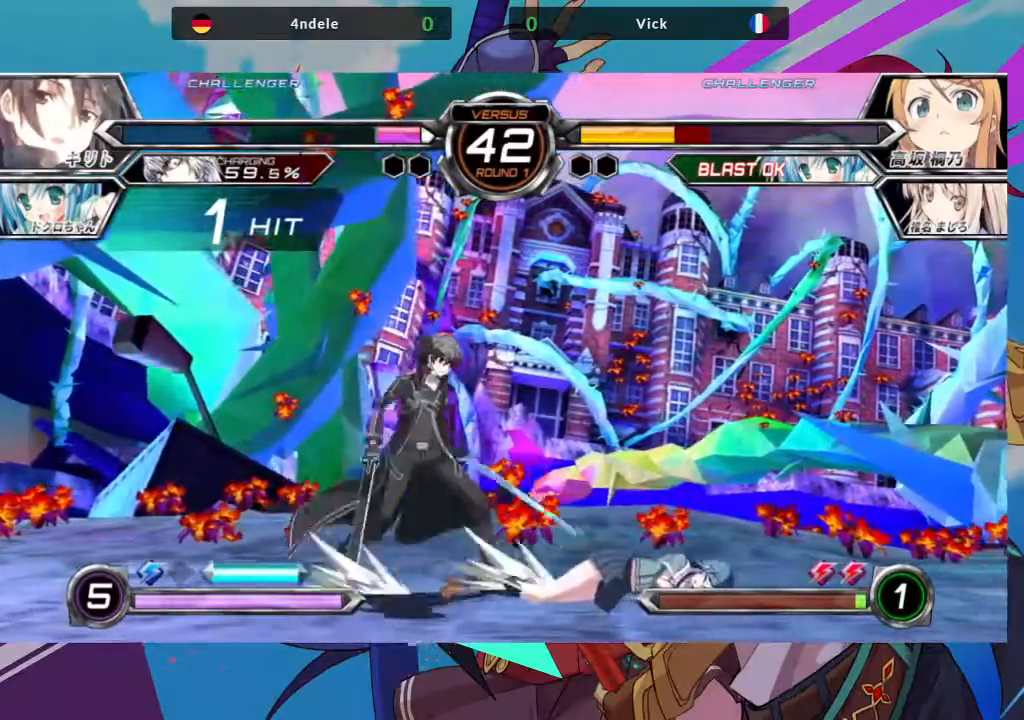
{"dt_ms": 500, "buttons": ["SQUARE"], "left_stick": "down-right", "events": [[483, "SQUARE", "down"]]}
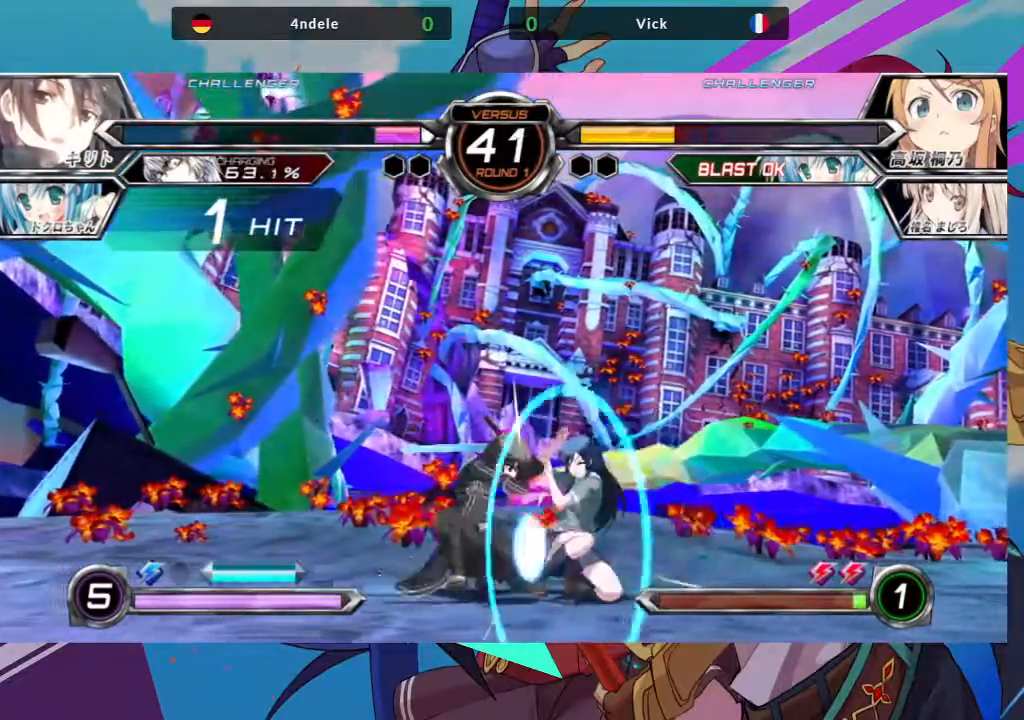
{"dt_ms": 500, "buttons": [], "left_stick": "down-right"}
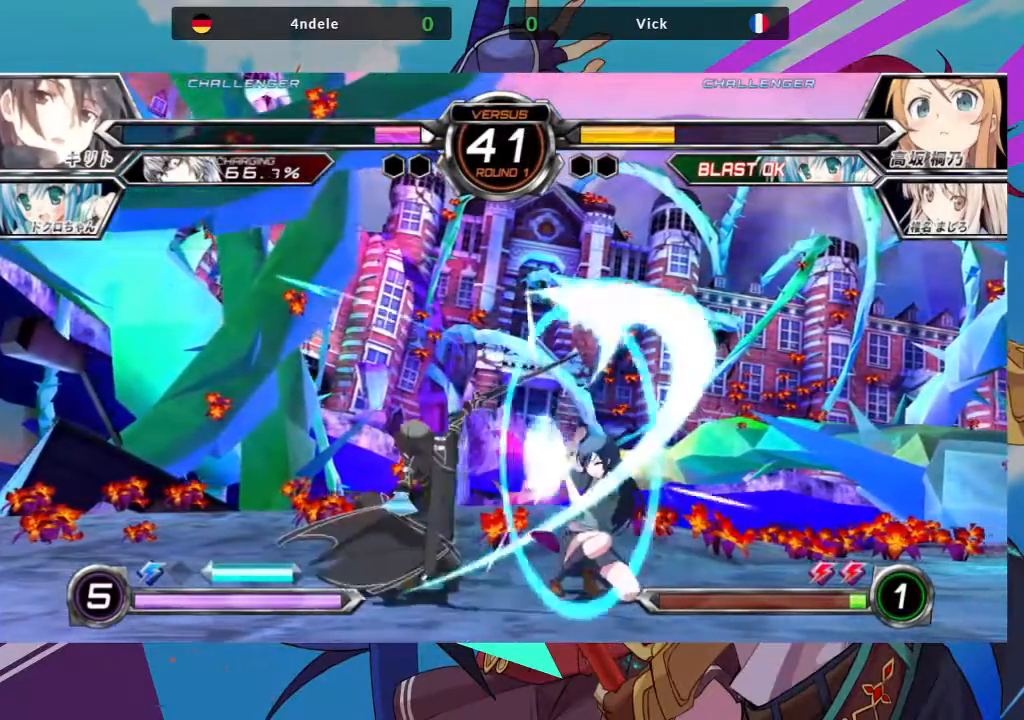
{"dt_ms": 500, "buttons": [], "left_stick": "down-right", "events": [[100, "SQUARE", "down"], [200, "SQUARE", "up"]]}
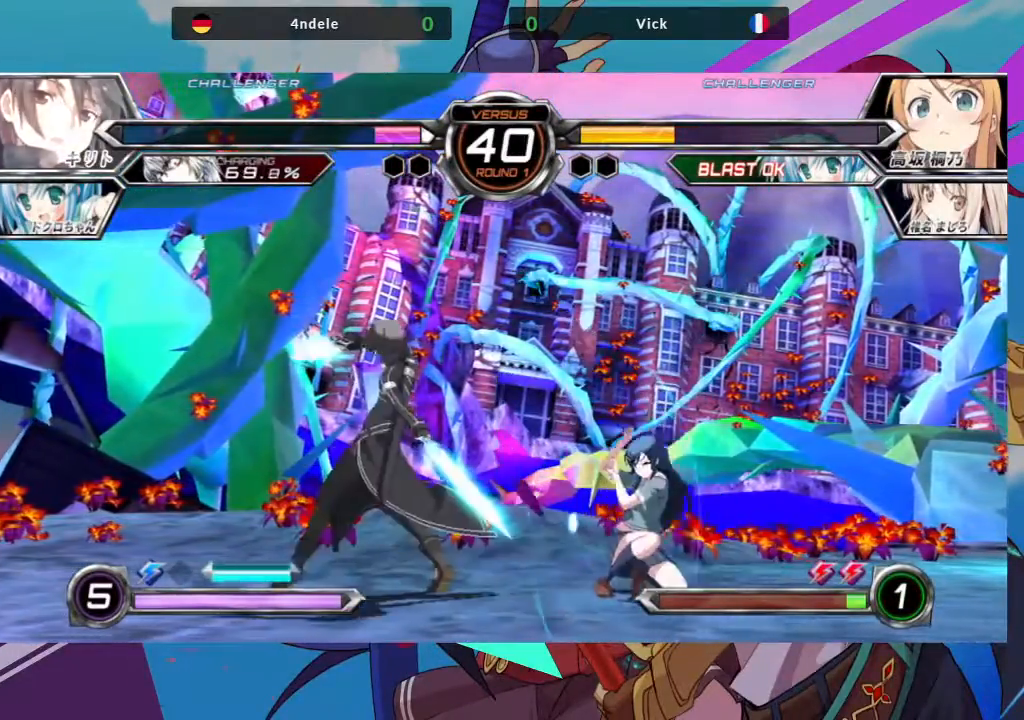
{"dt_ms": 1000, "buttons": ["SQUARE"], "left_stick": "down-right"}
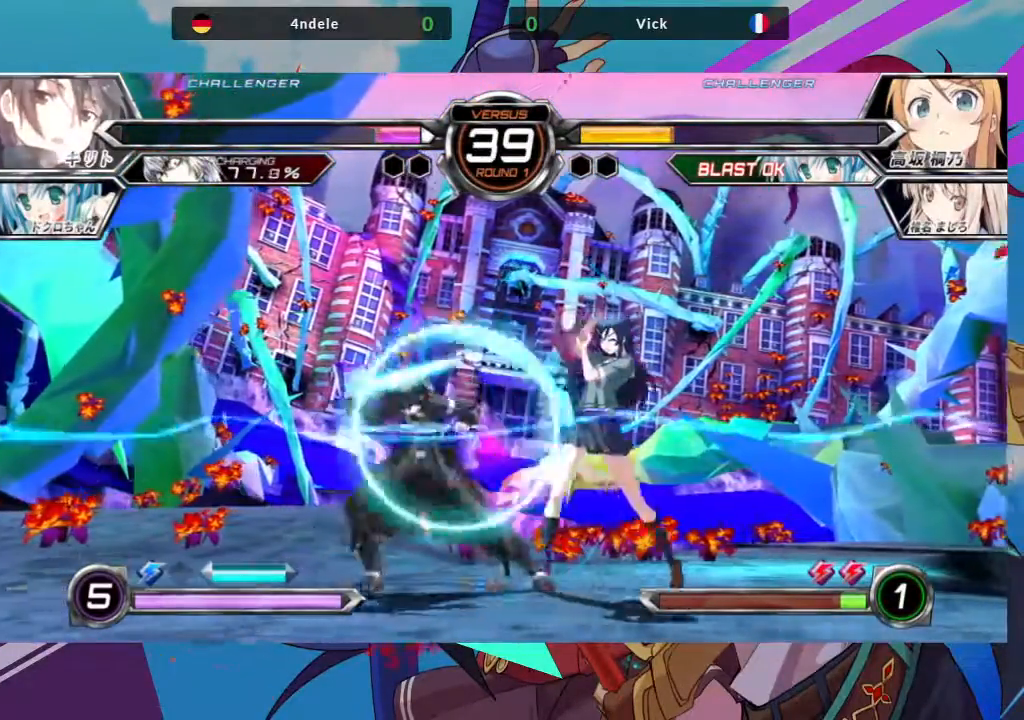
{"dt_ms": 500, "buttons": [], "left_stick": "down-right"}
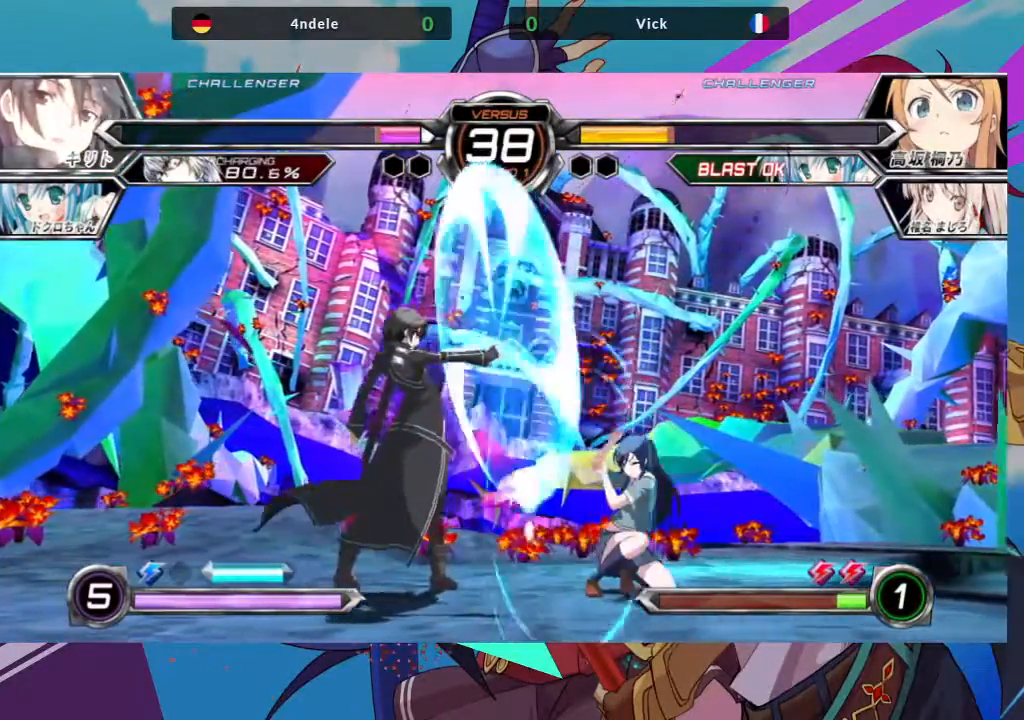
{"dt_ms": 500, "buttons": [], "left_stick": "up-left", "events": [[383, "left_stick", "up-left"]]}
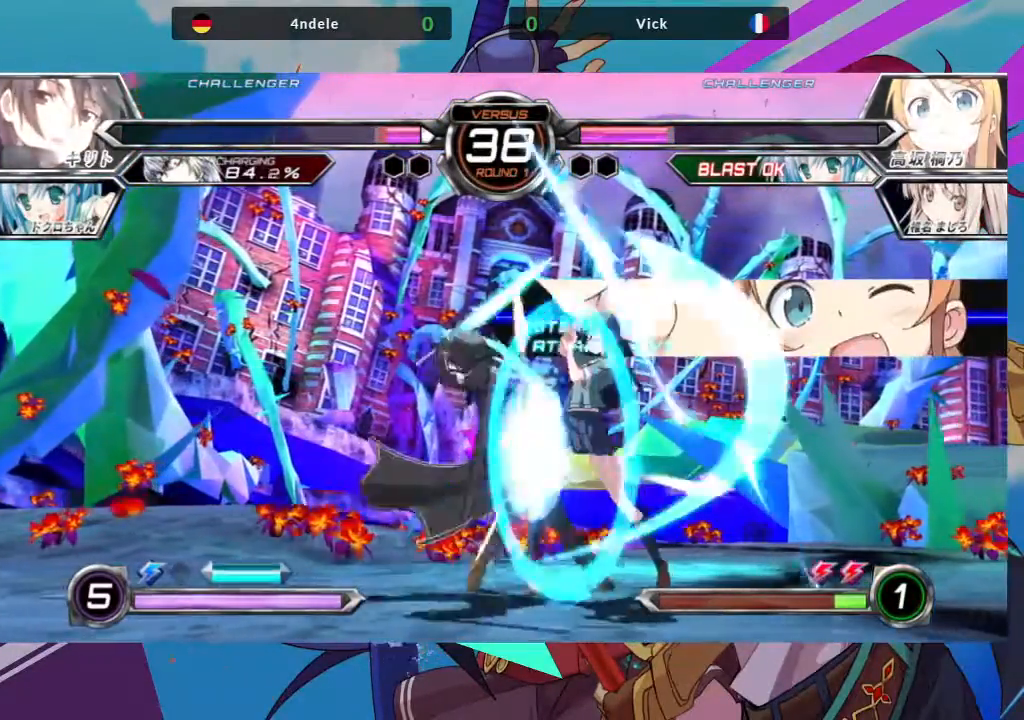
{"dt_ms": 500, "buttons": ["SQUARE"], "left_stick": "down-right", "events": [[183, "left_stick", "down-right"], [267, "SQUARE", "down"], [383, "SQUARE", "up"], [500, "SQUARE", "down"]]}
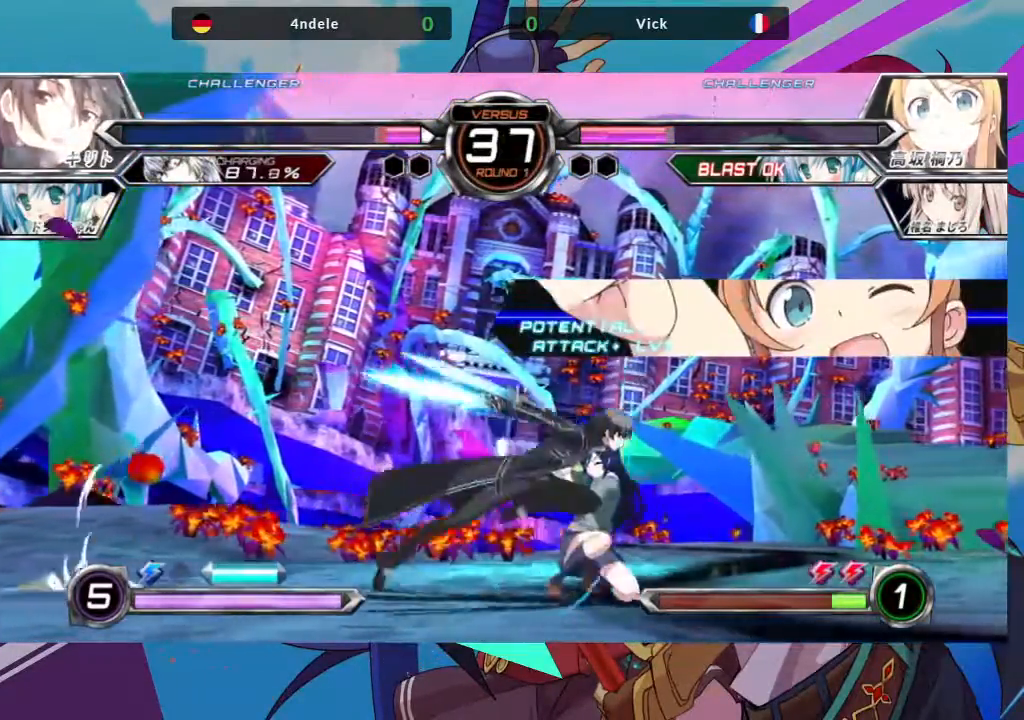
{"dt_ms": 500, "buttons": [], "left_stick": "down-right"}
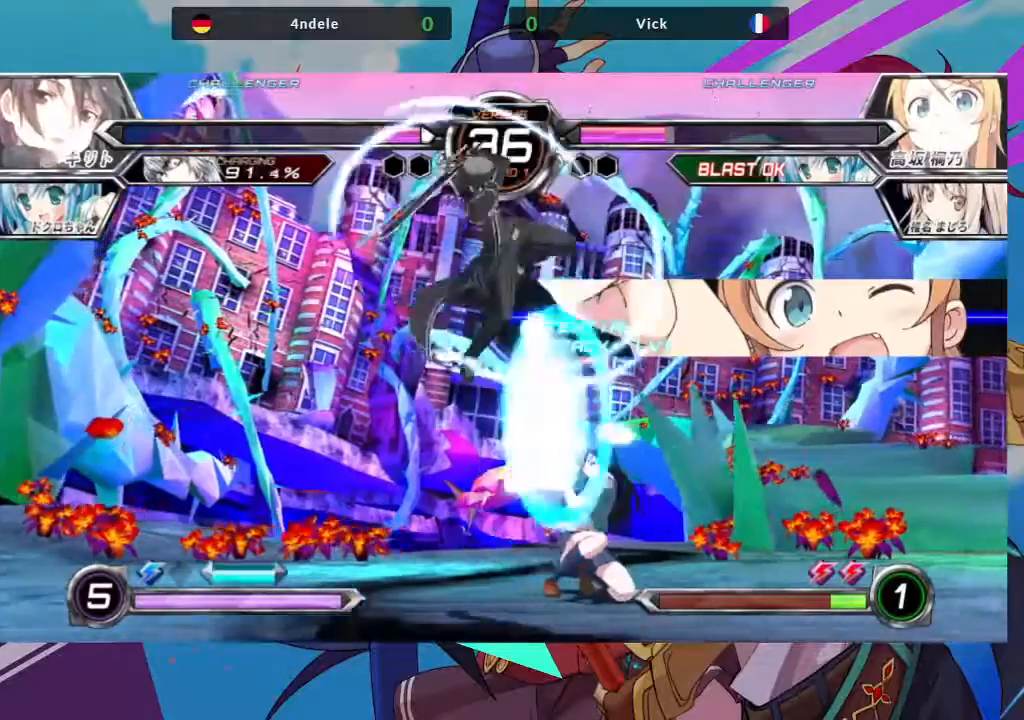
{"dt_ms": 500, "buttons": ["SQUARE"], "left_stick": "down-right", "events": [[467, "SQUARE", "down"]]}
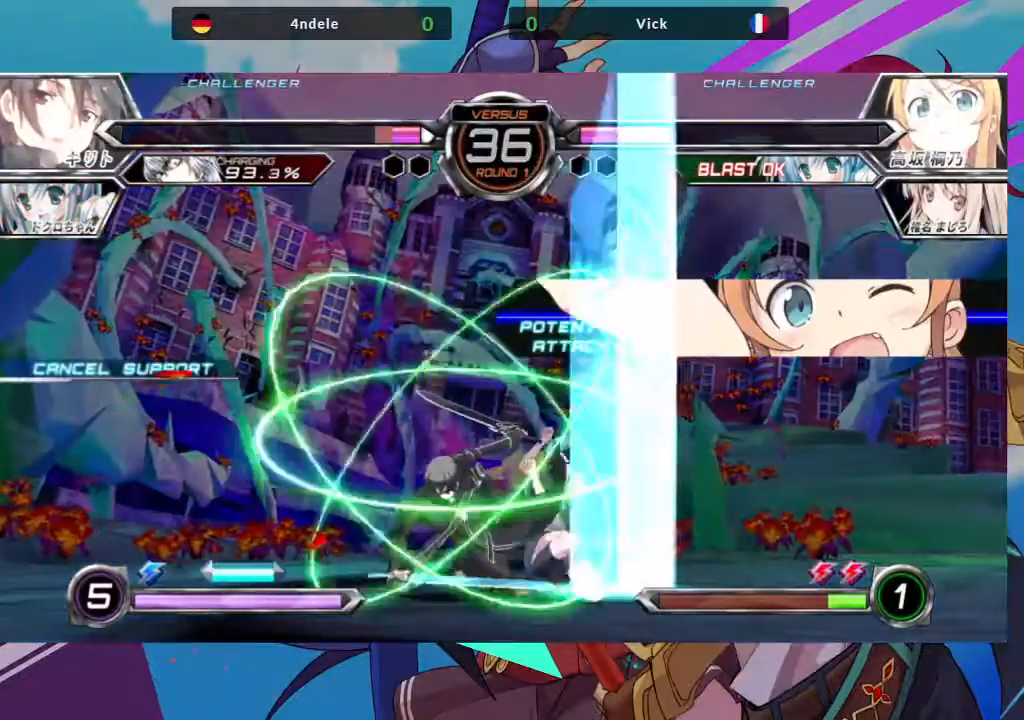
{"dt_ms": 500, "buttons": ["SQUARE"], "left_stick": "down-right", "events": [[100, "SQUARE", "up"], [400, "SQUARE", "down"]]}
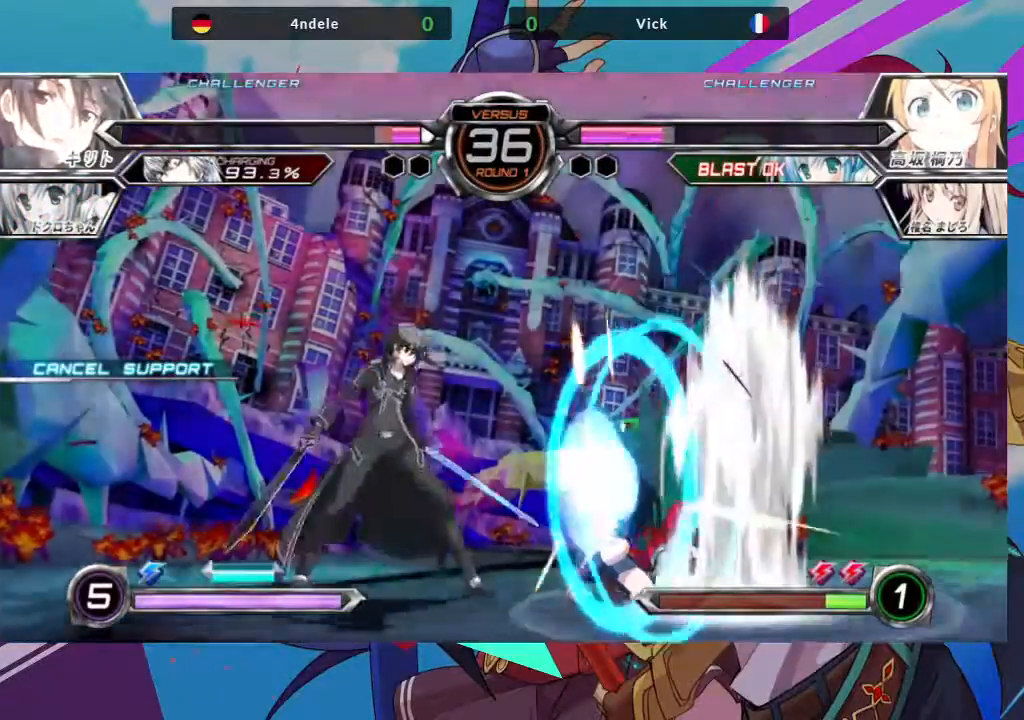
{"dt_ms": 500, "buttons": [], "left_stick": "down-right", "events": [[33, "SQUARE", "up"]]}
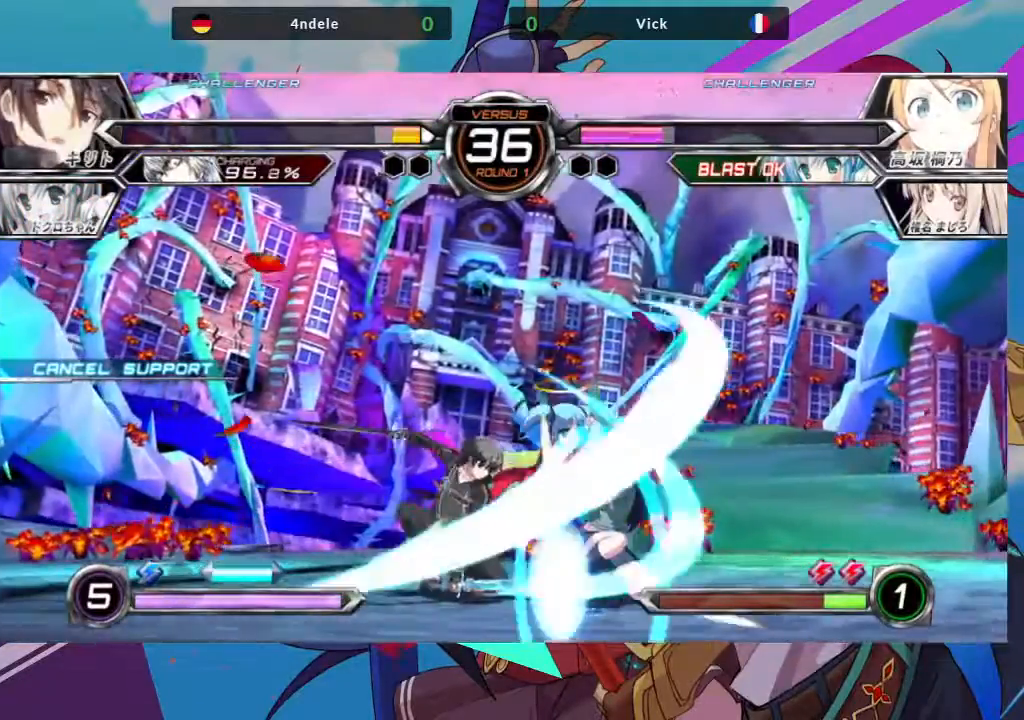
{"dt_ms": 500, "buttons": [], "left_stick": "down-right", "events": []}
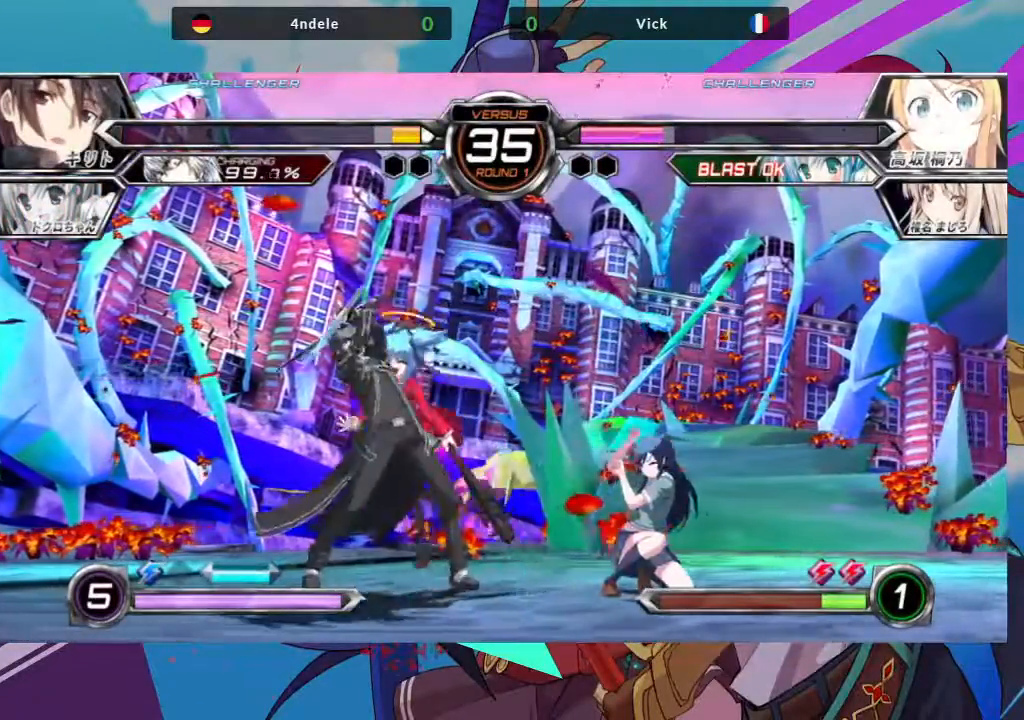
{"dt_ms": 500, "buttons": [], "left_stick": "down-right", "events": [[300, "CROSS", "down"], [383, "CROSS", "up"]]}
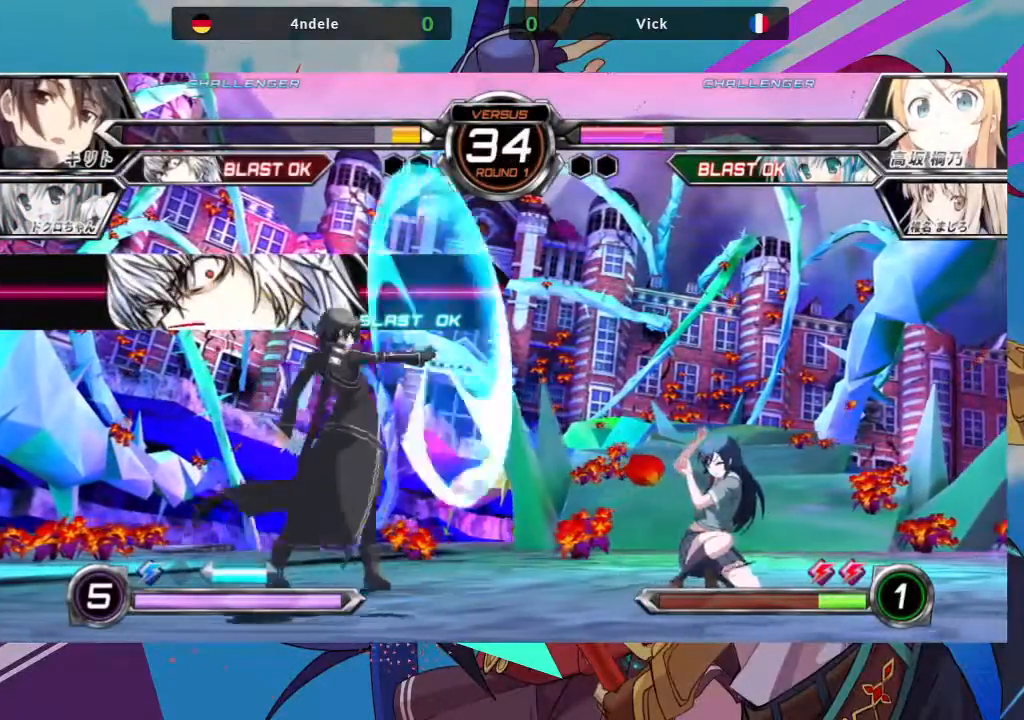
{"dt_ms": 500, "buttons": [], "left_stick": "down-right", "events": [[200, "SQUARE", "down"], [217, "TRIANGLE", "down"], [283, "SQUARE", "up"], [300, "TRIANGLE", "up"]]}
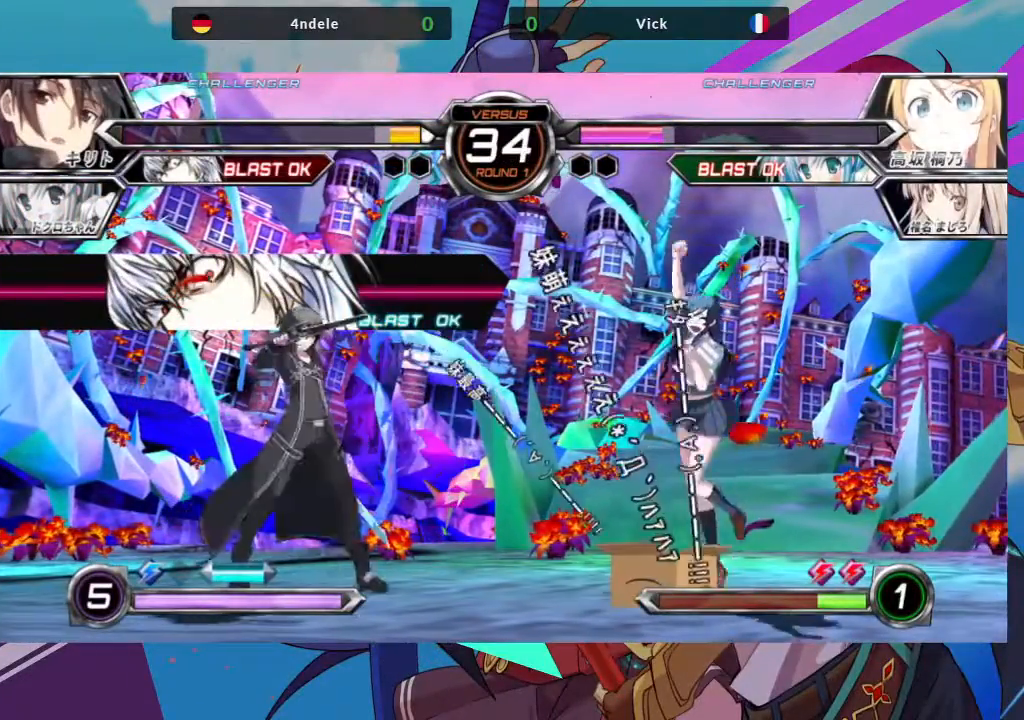
{"dt_ms": 500, "buttons": [], "left_stick": "up-right", "events": [[283, "left_stick", "up-right"]]}
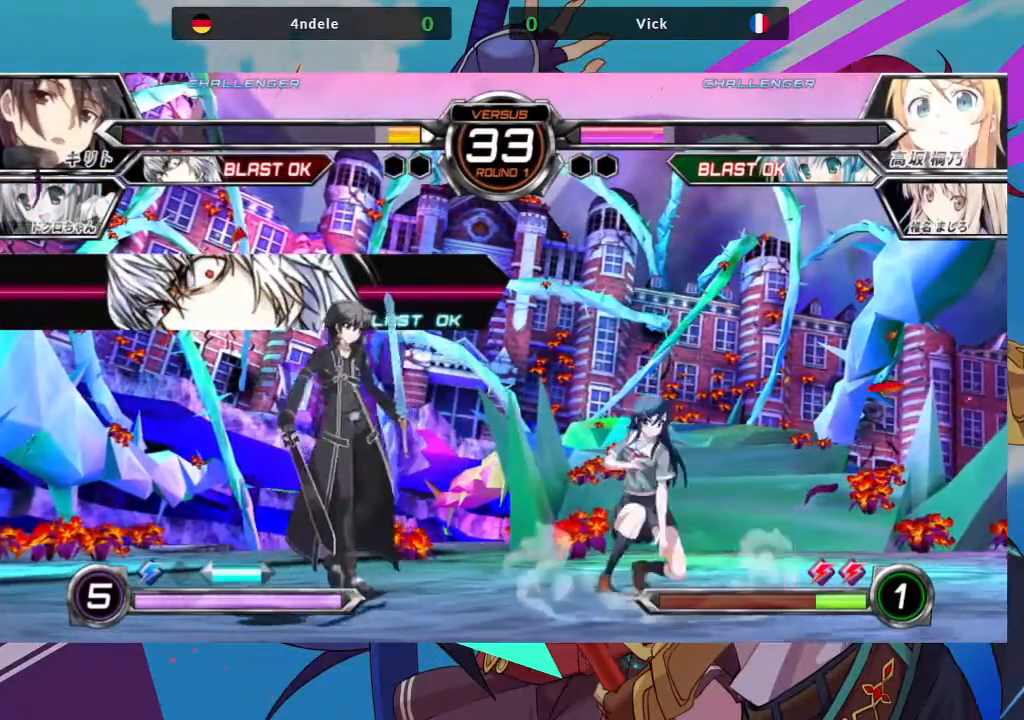
{"dt_ms": 500, "buttons": [], "left_stick": "center", "events": [[367, "left_stick", "center"]]}
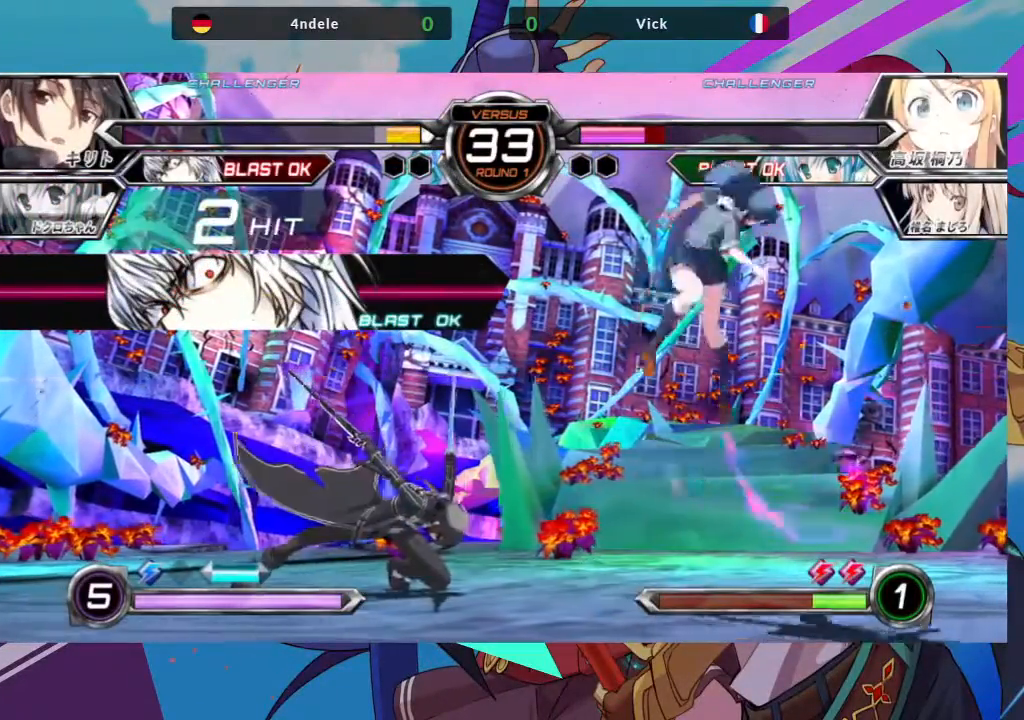
{"dt_ms": 500, "buttons": [], "left_stick": "right", "events": [[100, "left_stick", "right"], [217, "TRIANGLE", "down"], [267, "SQUARE", "down"], [350, "TRIANGLE", "up"], [383, "SQUARE", "up"]]}
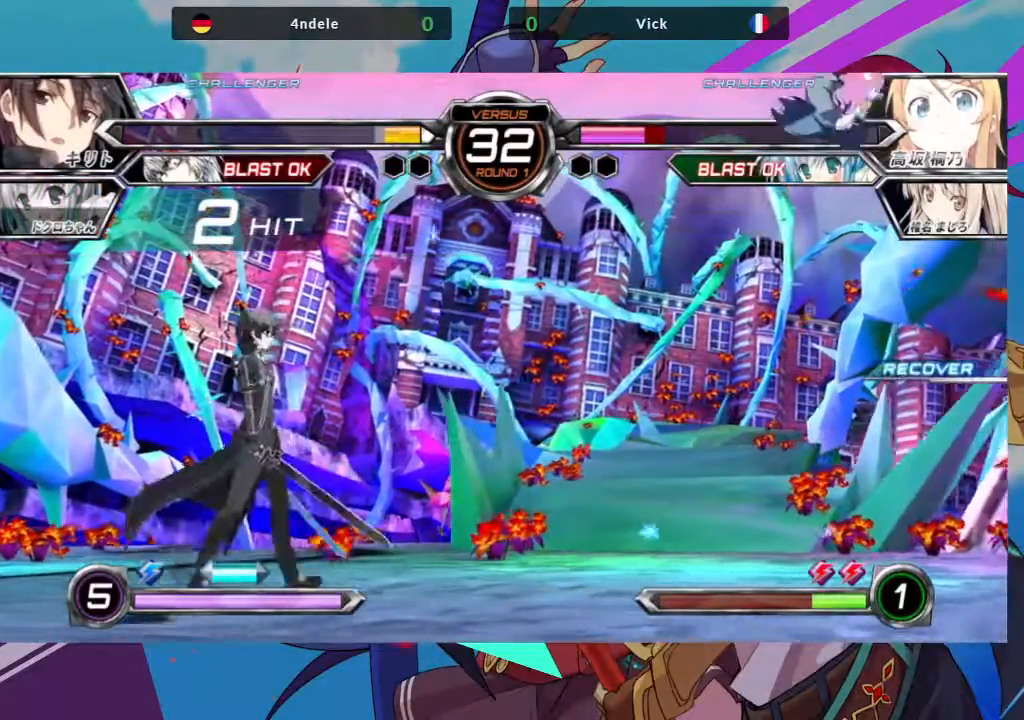
{"dt_ms": 500, "buttons": ["CROSS"], "left_stick": "center"}
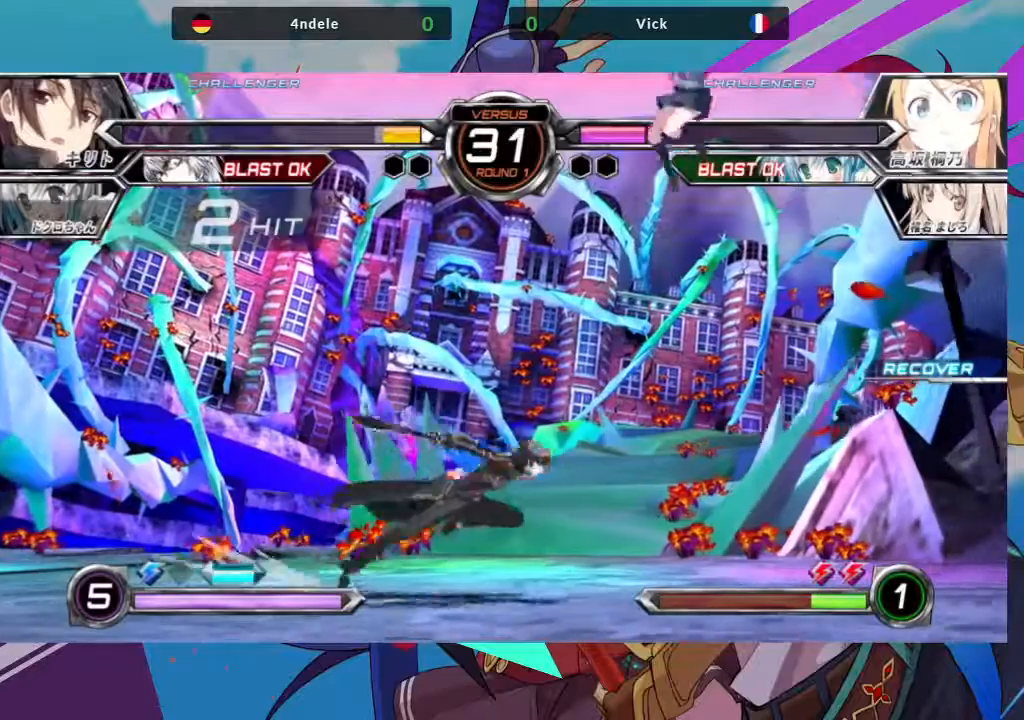
{"dt_ms": 500, "buttons": [], "left_stick": "down", "events": [[150, "CROSS", "up"], [300, "left_stick", "down"], [350, "SQUARE", "down"], [450, "SQUARE", "up"]]}
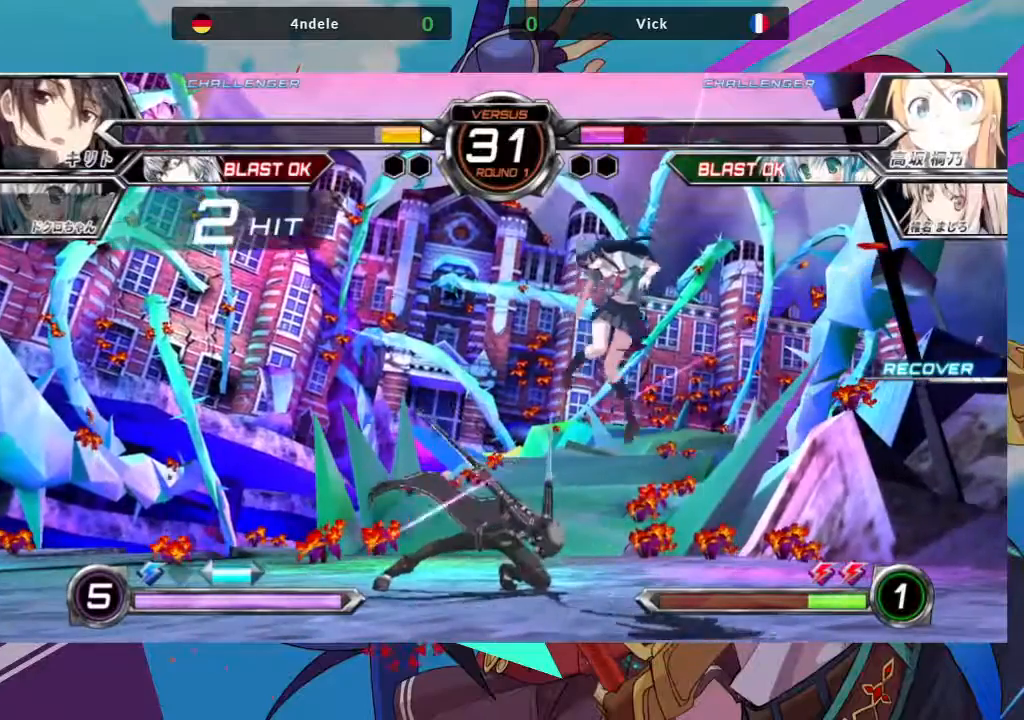
{"dt_ms": 500, "buttons": [], "left_stick": "right", "events": [[33, "SQUARE", "down"], [133, "SQUARE", "up"], [333, "left_stick", "center"], [400, "SQUARE", "down"], [400, "TRIANGLE", "down"], [400, "left_stick", "right"], [433, "TRIANGLE", "up"], [467, "SQUARE", "up"]]}
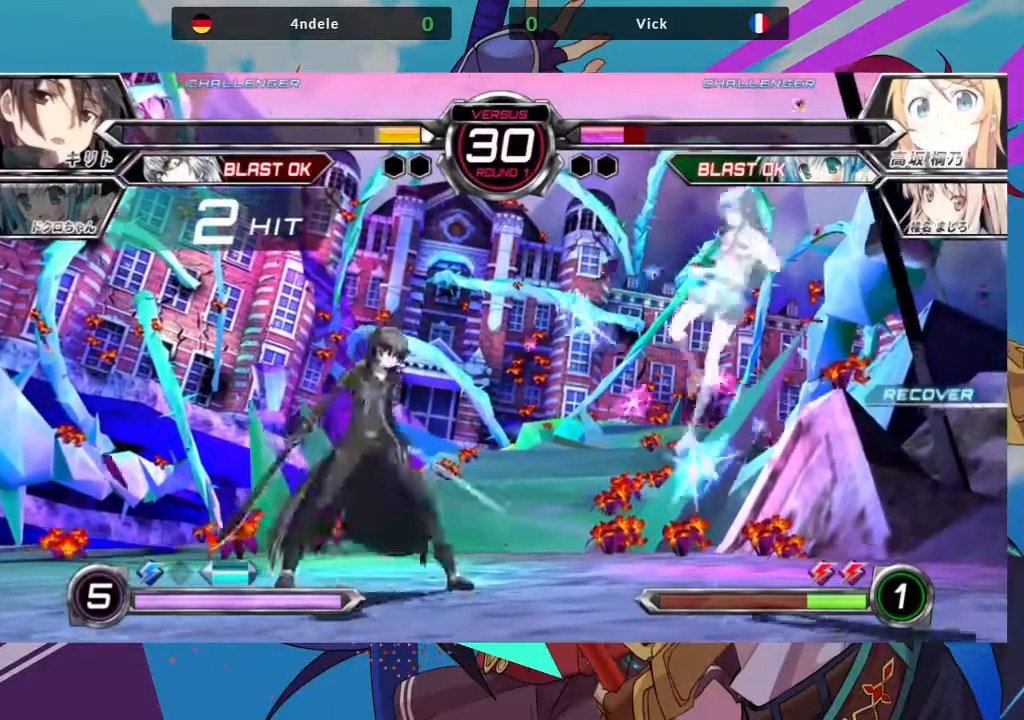
{"dt_ms": 500, "buttons": [], "left_stick": "down-right", "events": [[233, "left_stick", "down-right"]]}
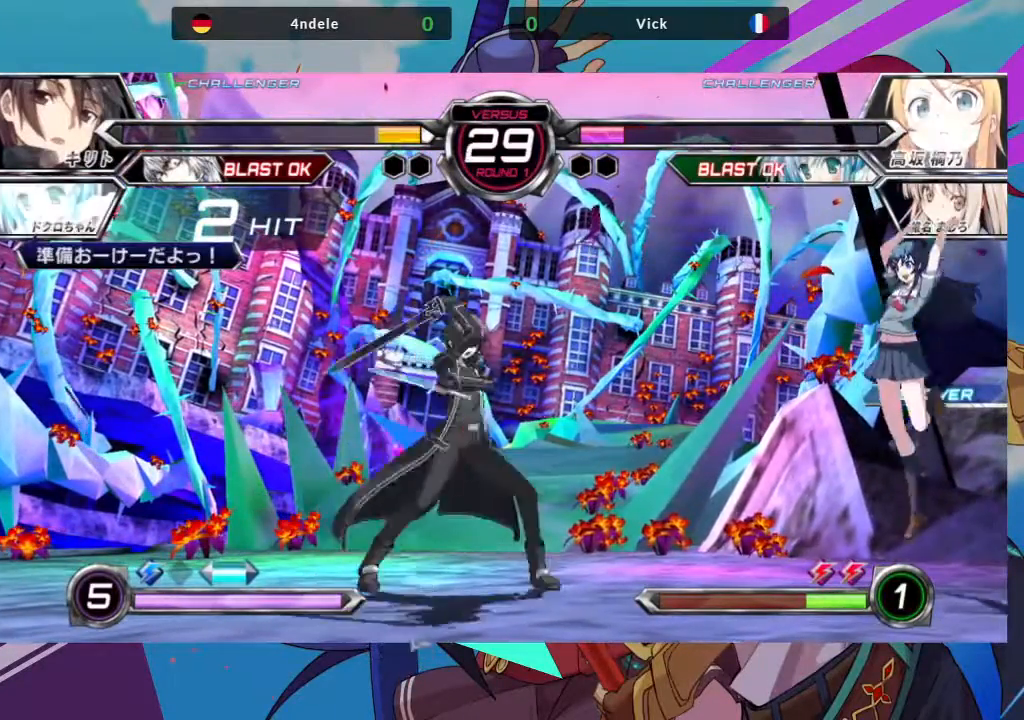
{"dt_ms": 500, "buttons": ["CROSS"], "left_stick": "center", "events": [[417, "left_stick", "center"], [483, "CROSS", "down"]]}
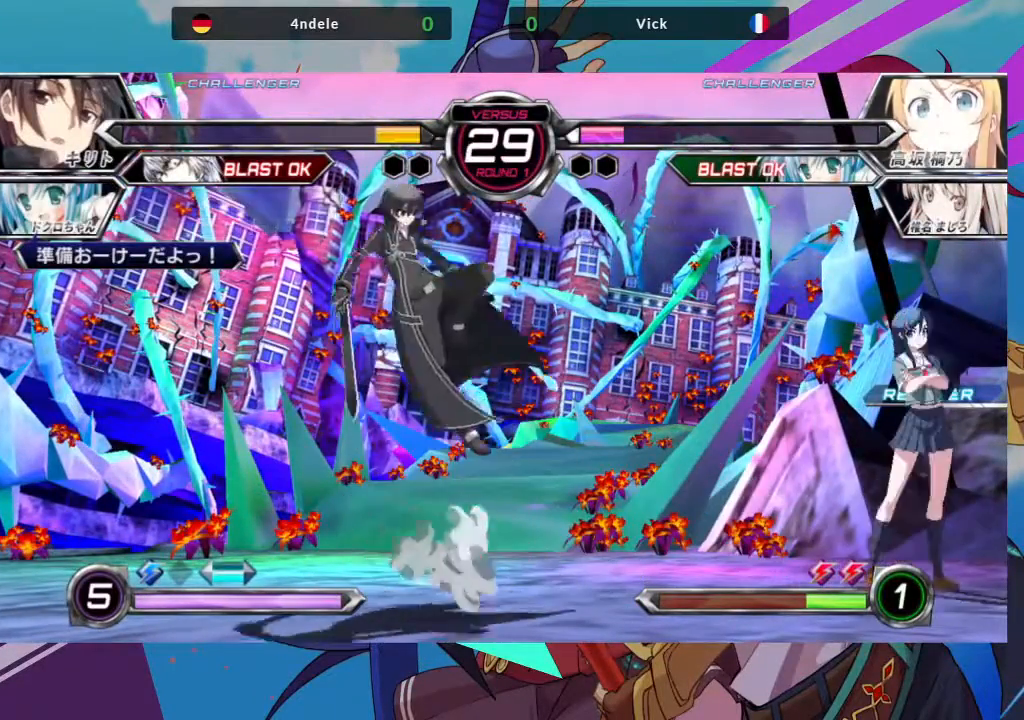
{"dt_ms": 500, "buttons": [], "left_stick": "right", "events": [[67, "CROSS", "up"], [233, "left_stick", "right"]]}
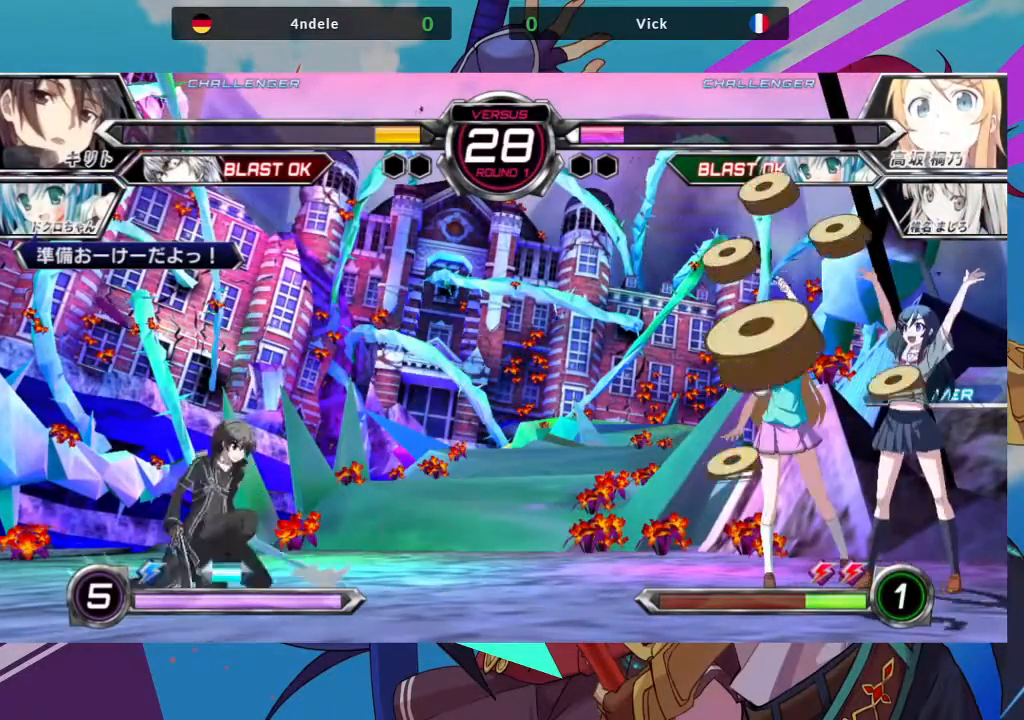
{"dt_ms": 500, "buttons": [], "left_stick": "center", "events": [[100, "left_stick", "center"], [150, "left_stick", "left"], [267, "left_stick", "up-left"], [450, "left_stick", "center"]]}
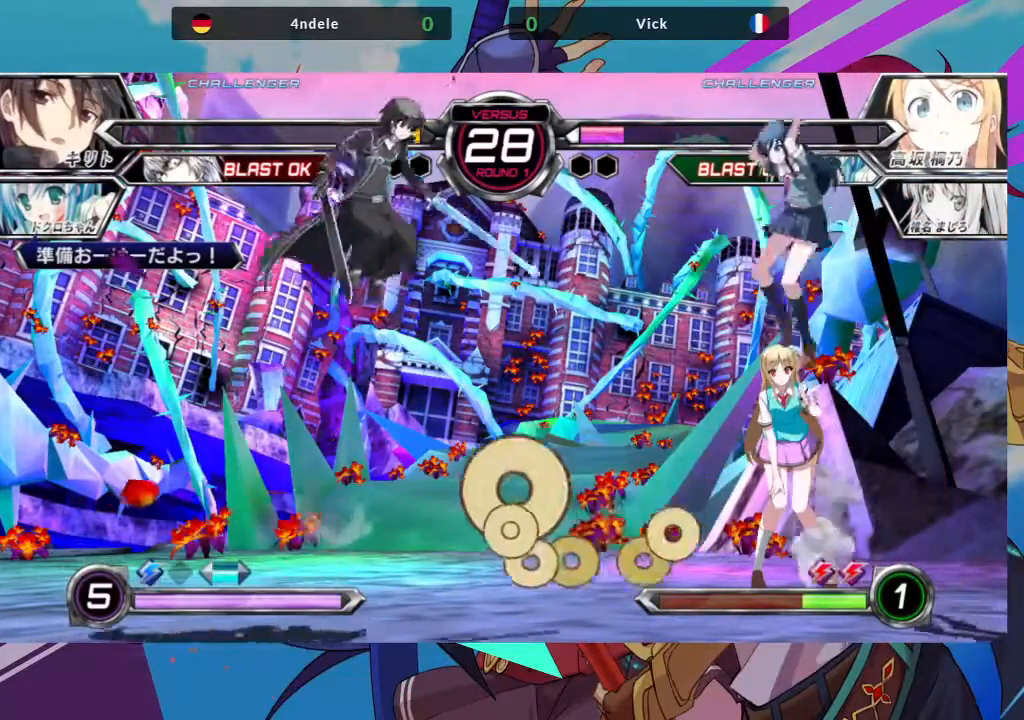
{"dt_ms": 500, "buttons": [], "left_stick": "down-right", "events": [[50, "left_stick", "left"], [100, "left_stick", "center"], [267, "left_stick", "down-right"]]}
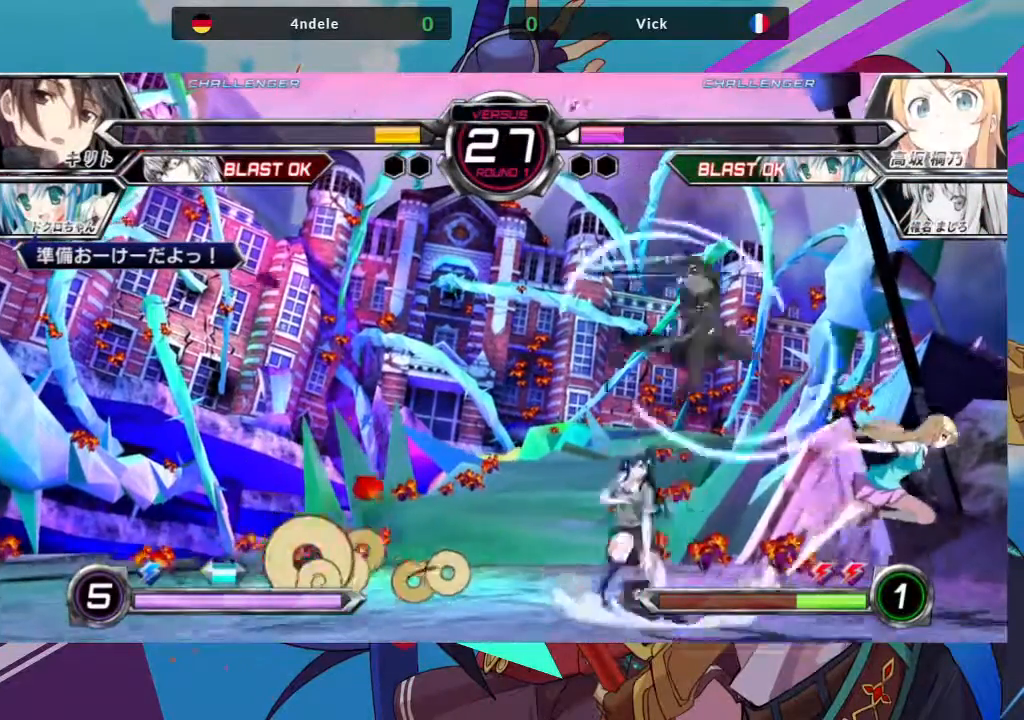
{"dt_ms": 500, "buttons": [], "left_stick": "down-left", "events": [[83, "left_stick", "down"], [183, "SQUARE", "down"], [283, "left_stick", "down-left"], [450, "SQUARE", "up"]]}
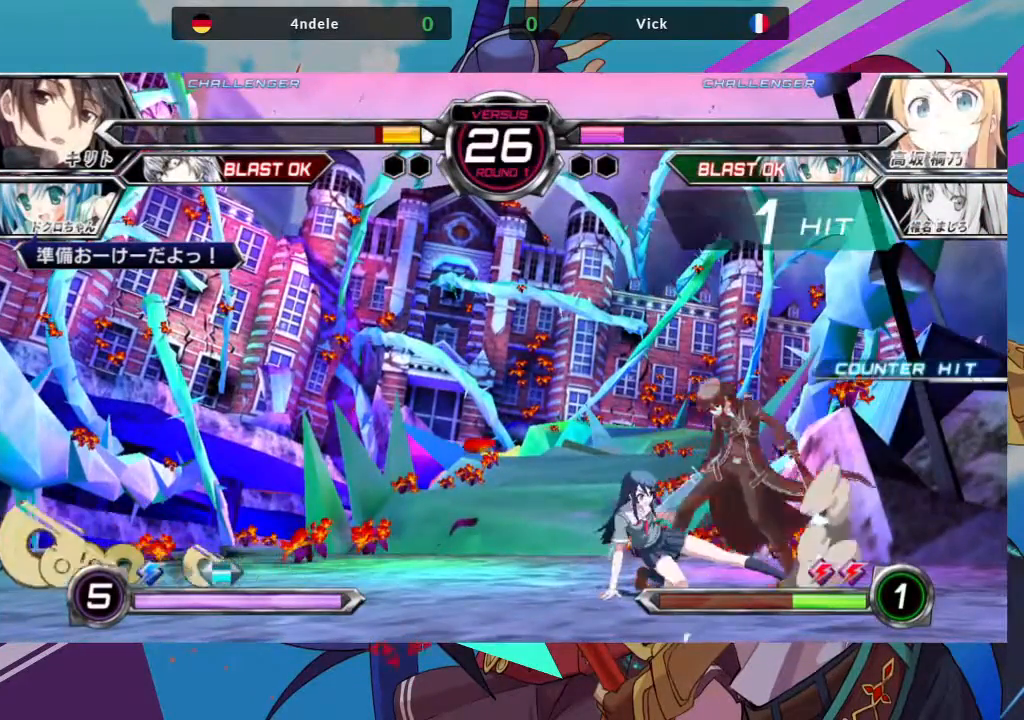
{"dt_ms": 500, "buttons": [], "left_stick": "down-left", "events": [[33, "TRIANGLE", "down"], [150, "TRIANGLE", "up"], [250, "R1", "down"], [367, "R1", "up"]]}
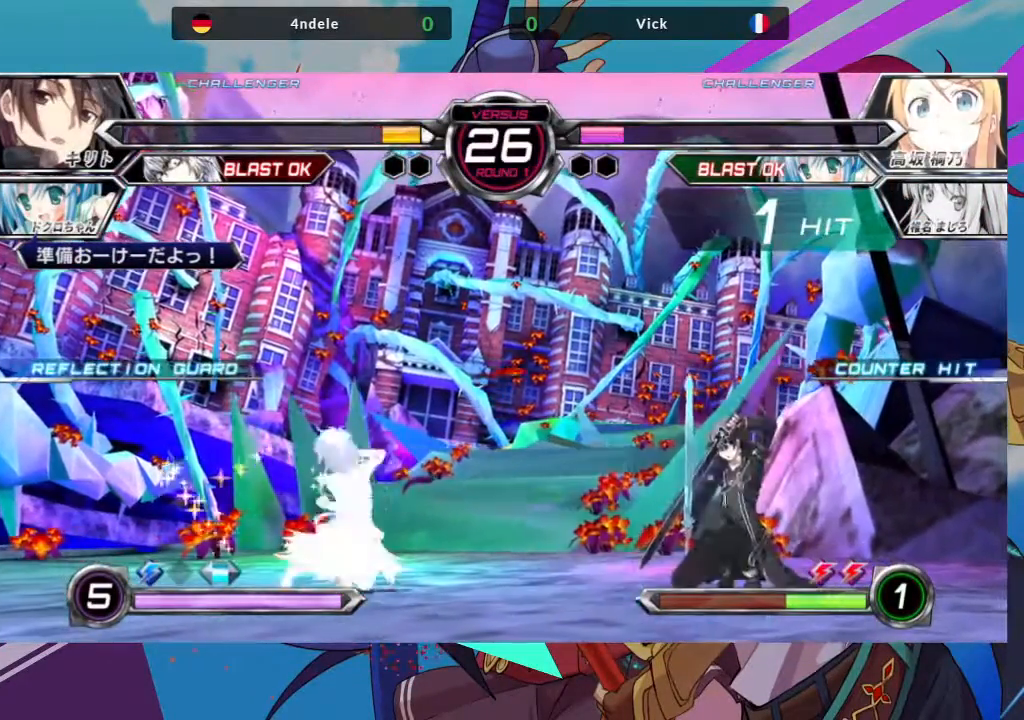
{"dt_ms": 500, "buttons": [], "left_stick": "left", "events": [[50, "left_stick", "right"], [100, "SQUARE", "down"], [183, "left_stick", "center"], [200, "SQUARE", "up"], [350, "left_stick", "left"]]}